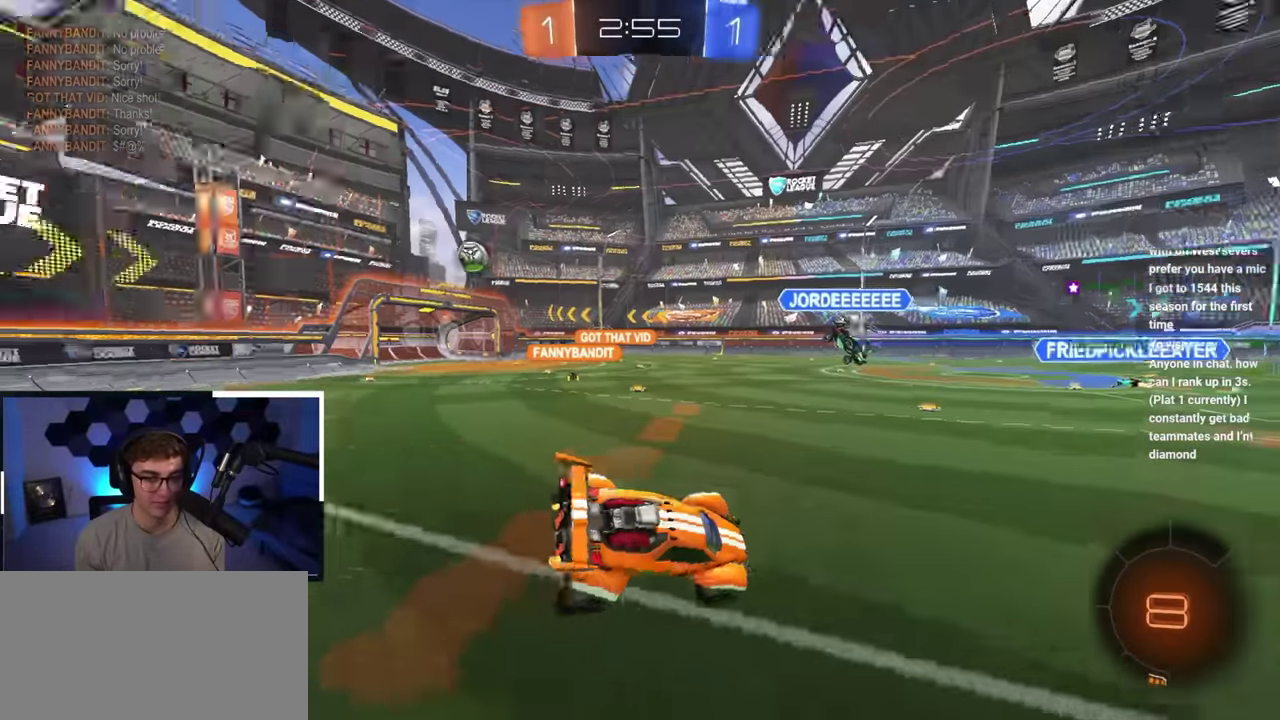
Gameplay with a controller (PlayStation layout); each line is a JSON object with the inputs held at the frame after it (dt_ms = milliseconds from this image to that frame). "button_events" lists button changes between this image and that frame as [ms after this image, input, new state], when the widget could be followed in between (sticks are given only as held states). Not read: L3 R3.
{"dt_ms": 900, "buttons": [], "left_stick": "up-right", "right_stick": "center", "button_events": []}
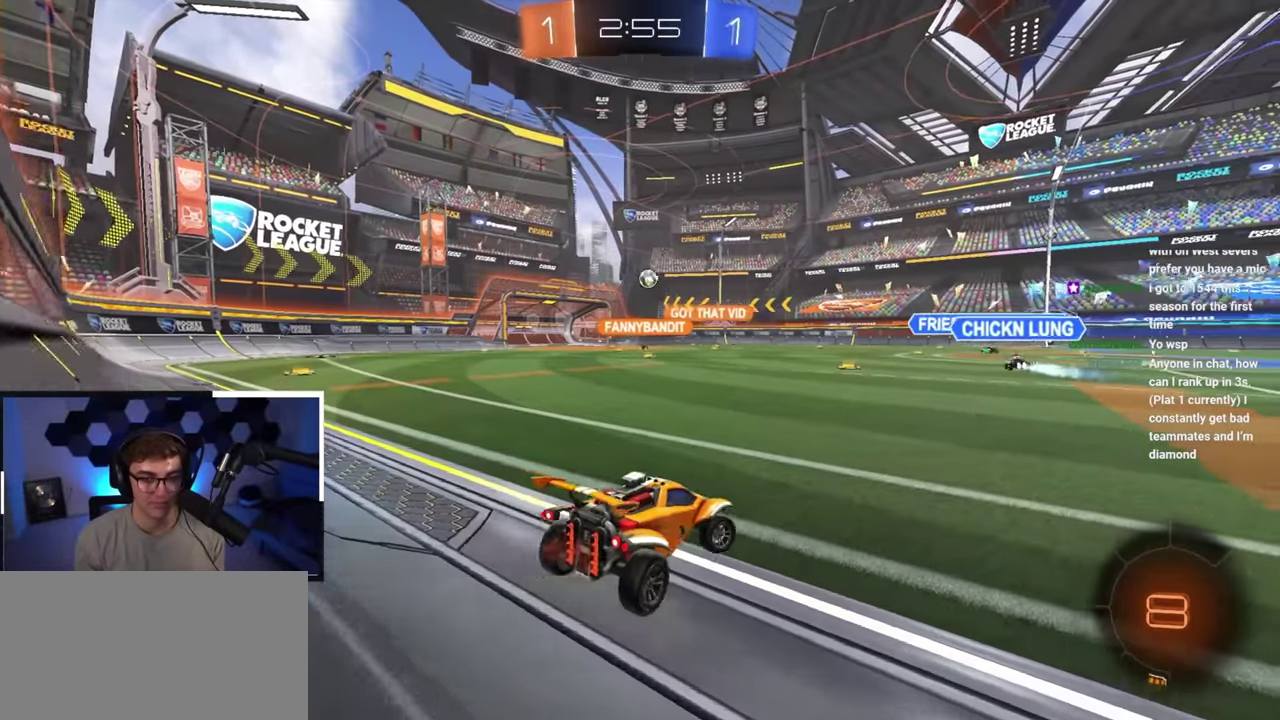
{"dt_ms": 300, "buttons": [], "left_stick": "up-right", "right_stick": "center", "button_events": []}
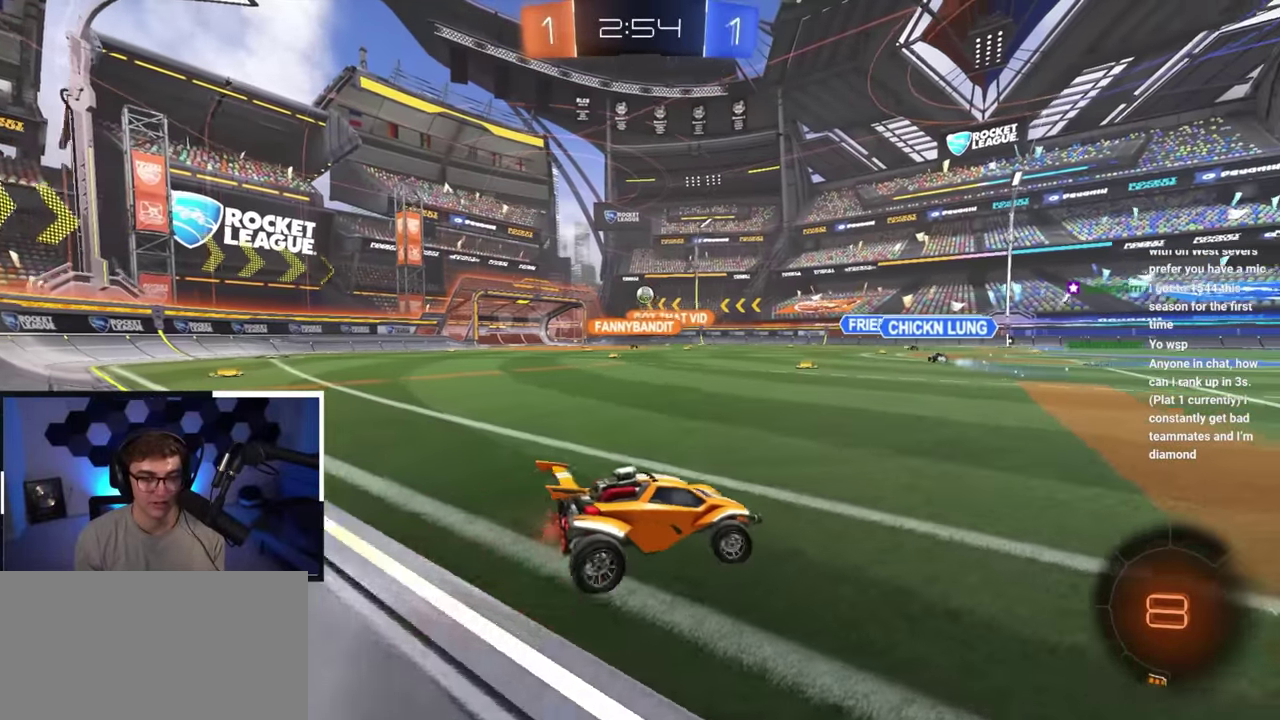
{"dt_ms": 400, "buttons": ["R1"], "left_stick": "up-left", "right_stick": "center", "button_events": [[383, "R1", "down"]]}
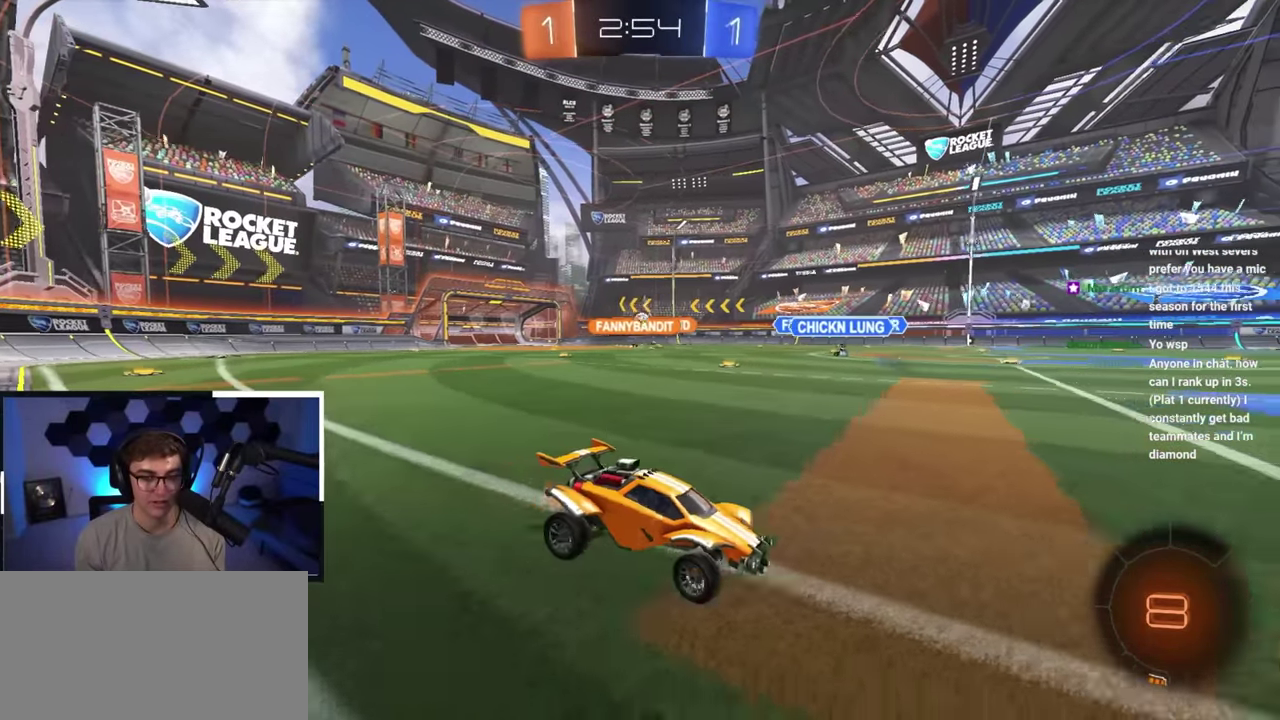
{"dt_ms": 600, "buttons": ["L2"], "left_stick": "up-left", "right_stick": "center", "button_events": [[116, "R1", "up"], [433, "L2", "down"]]}
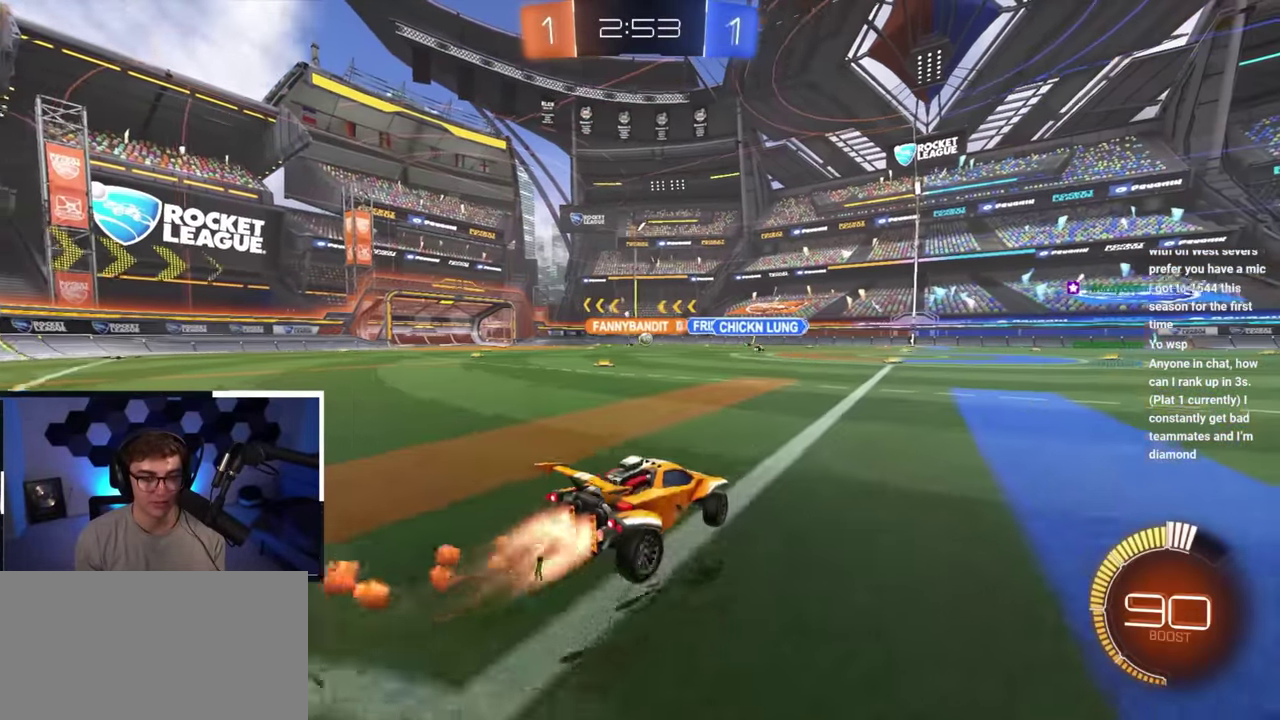
{"dt_ms": 400, "buttons": ["L2"], "left_stick": "center", "right_stick": "center", "button_events": []}
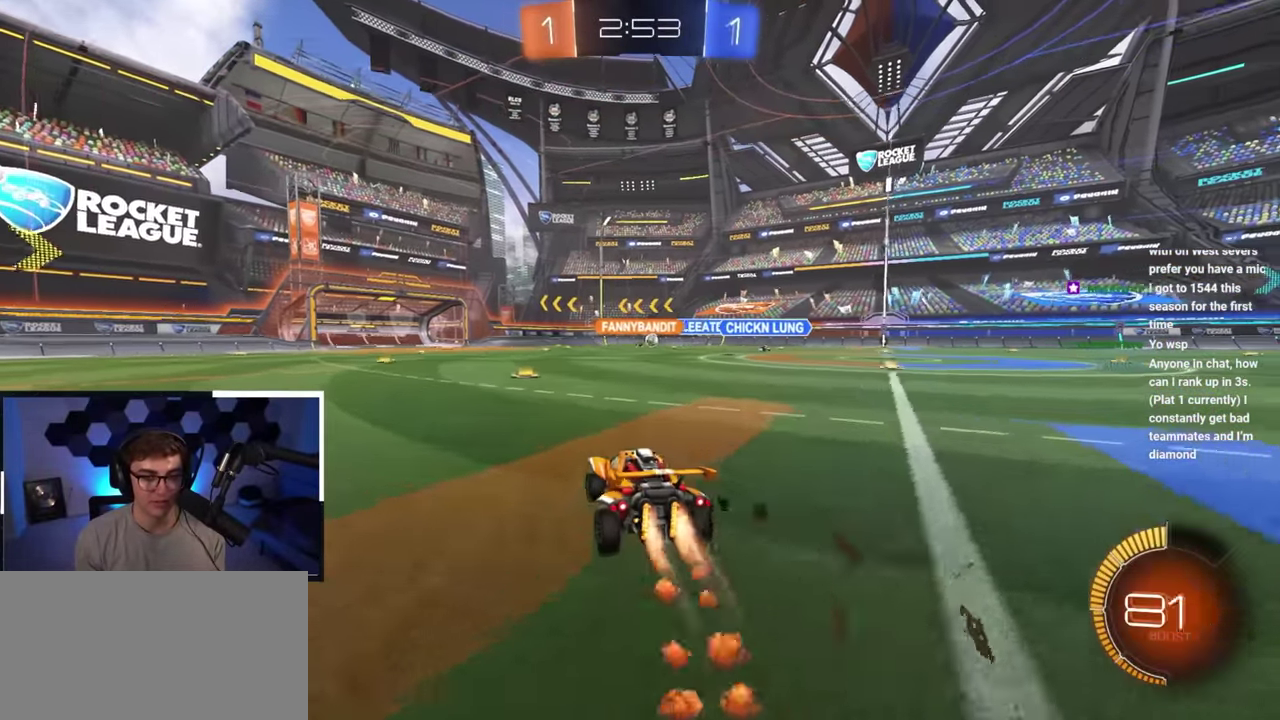
{"dt_ms": 800, "buttons": [], "left_stick": "up", "right_stick": "center", "button_events": [[466, "L2", "up"]]}
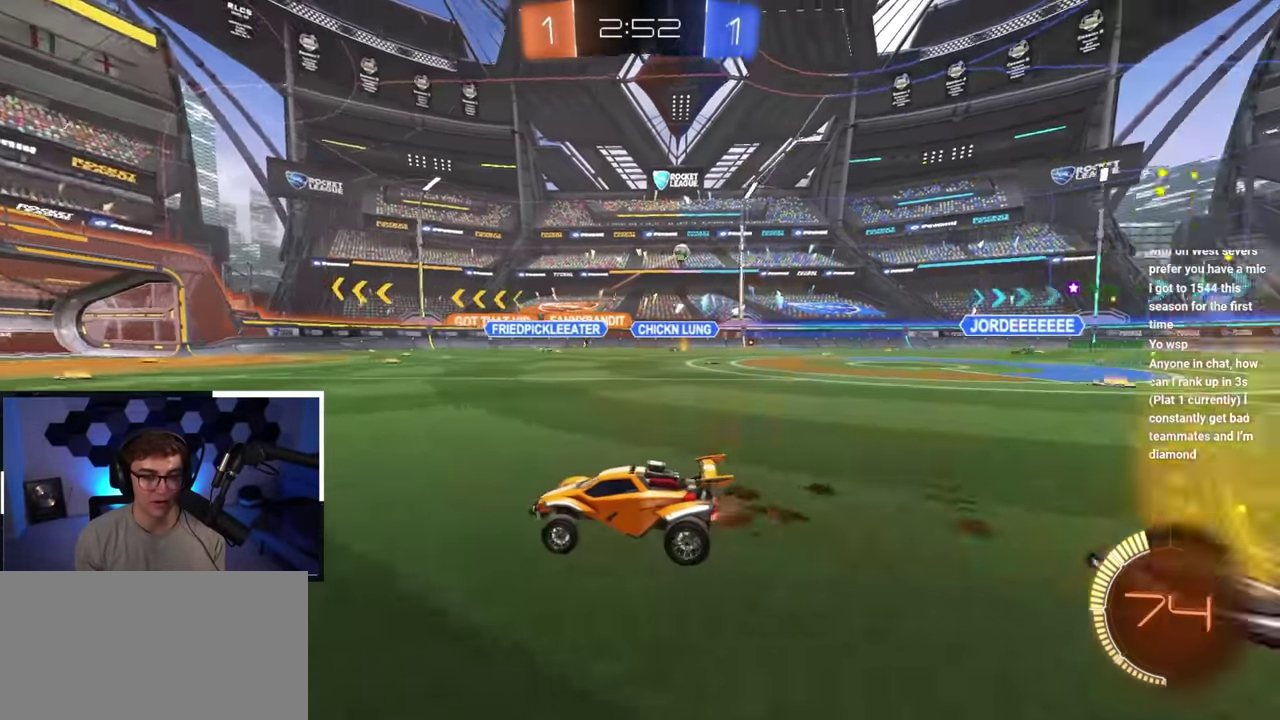
{"dt_ms": 300, "buttons": ["R1"], "left_stick": "up-right", "right_stick": "center", "button_events": [[300, "R1", "down"]]}
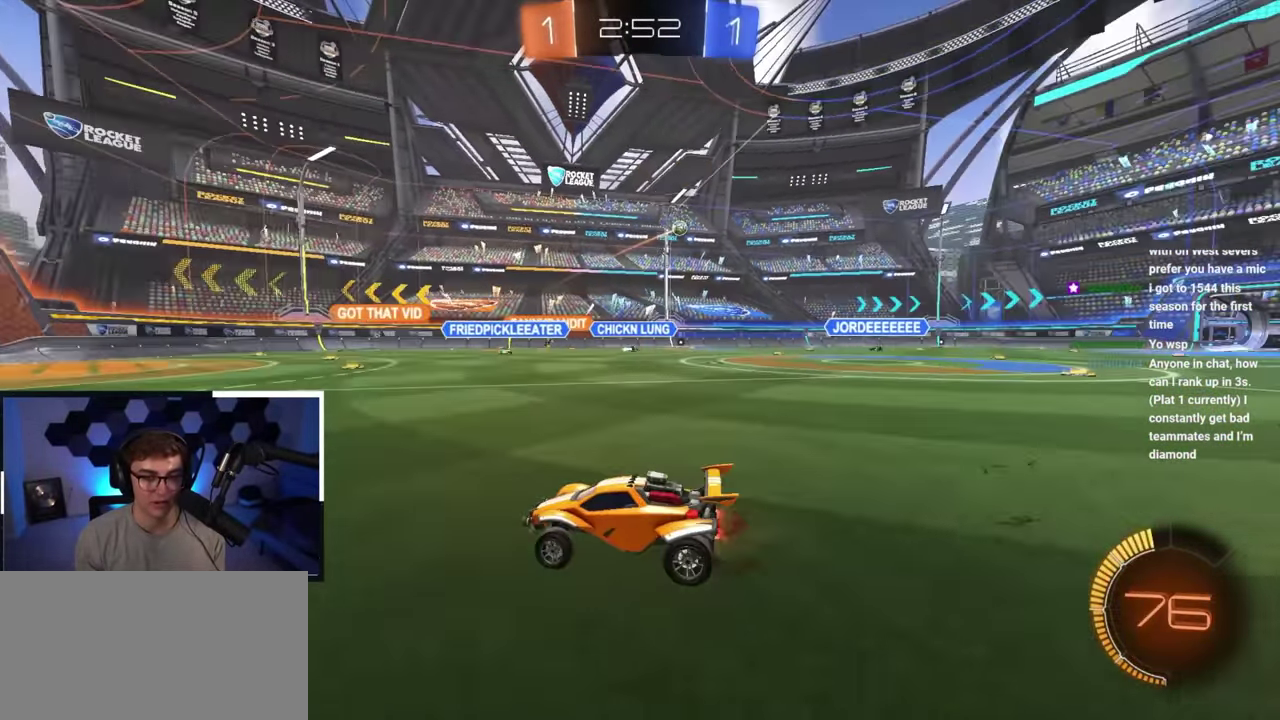
{"dt_ms": 500, "buttons": ["L2"], "left_stick": "up-right", "right_stick": "center", "button_events": [[133, "R1", "up"], [350, "L2", "down"]]}
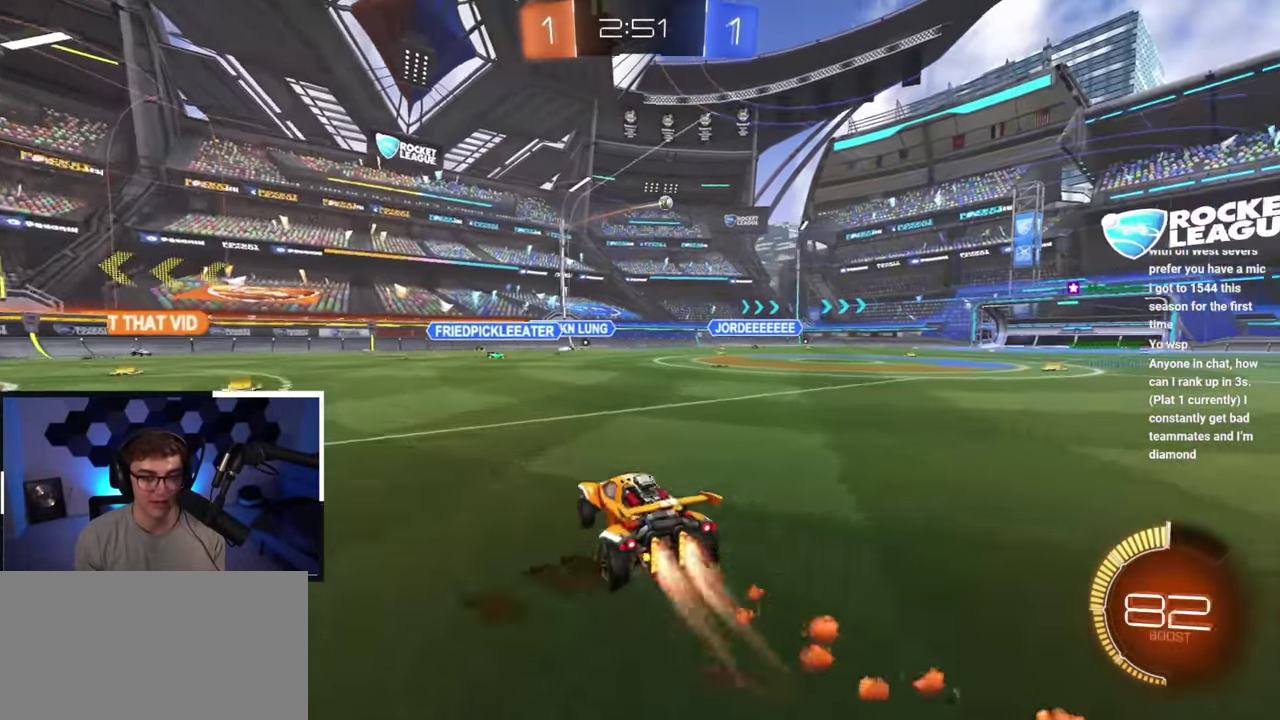
{"dt_ms": 600, "buttons": [], "left_stick": "center", "right_stick": "center", "button_events": [[300, "L2", "up"]]}
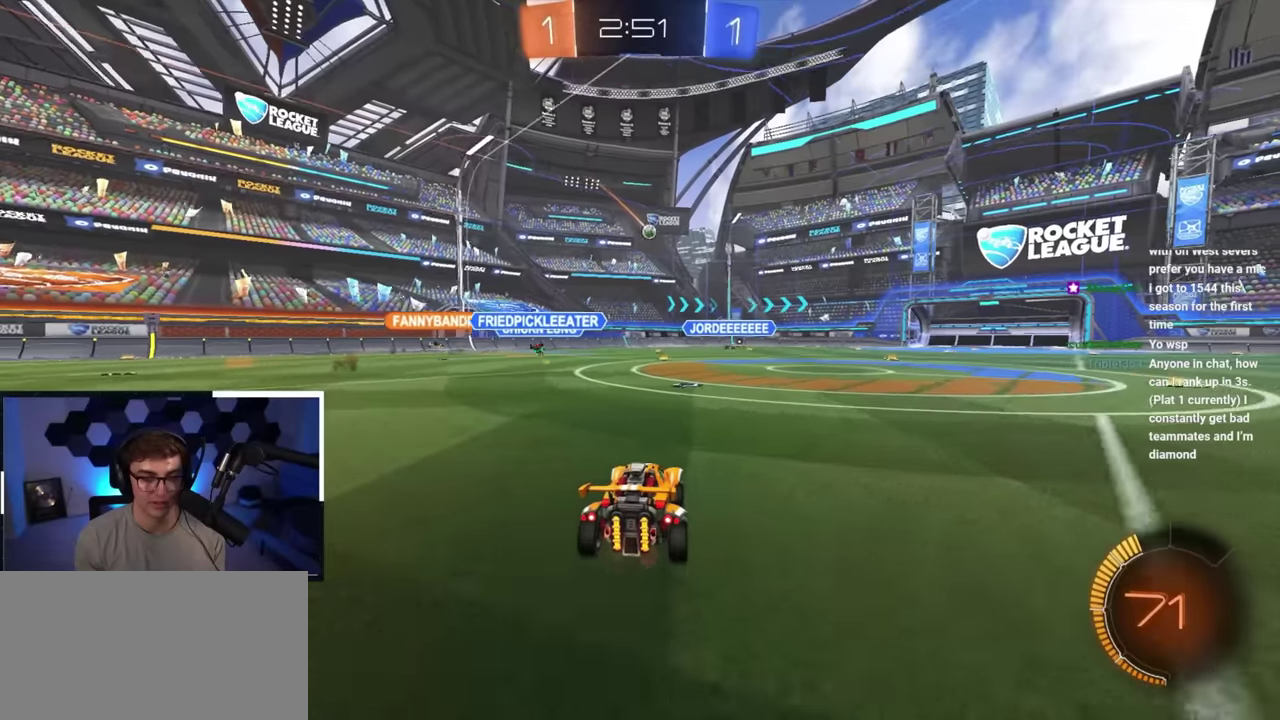
{"dt_ms": 400, "buttons": [], "left_stick": "up", "right_stick": "center", "button_events": []}
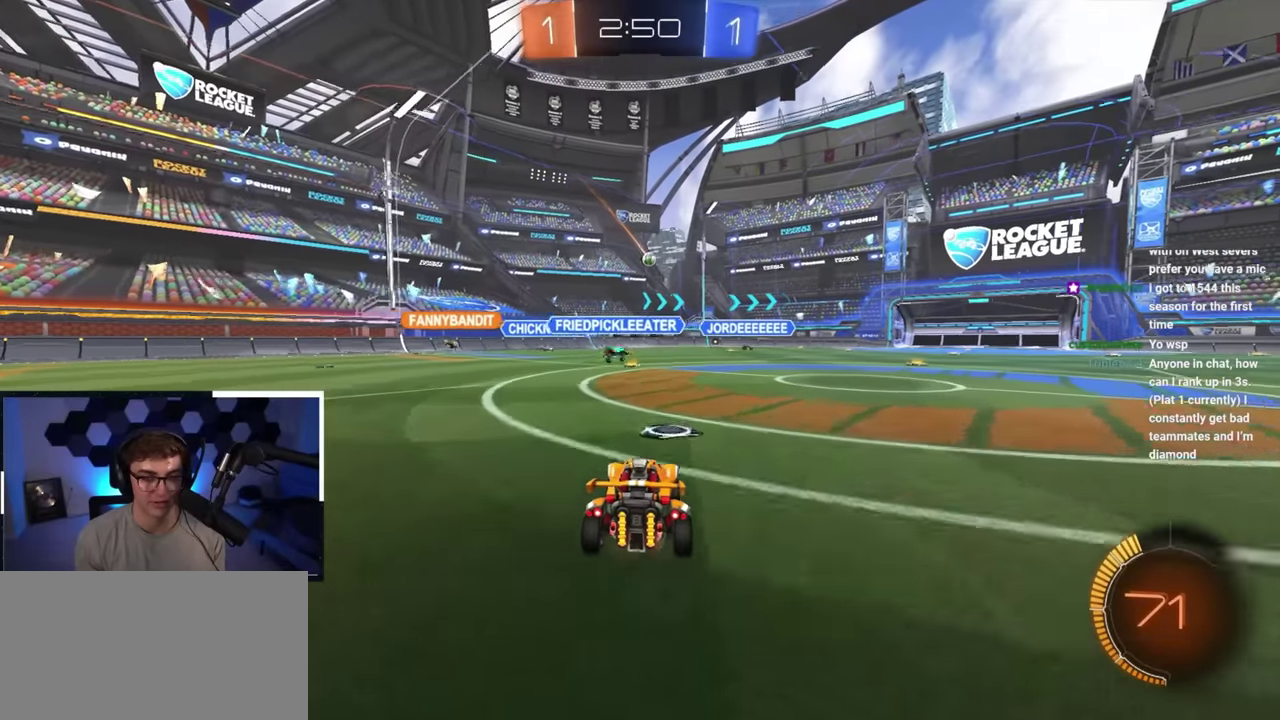
{"dt_ms": 700, "buttons": [], "left_stick": "center", "right_stick": "center", "button_events": []}
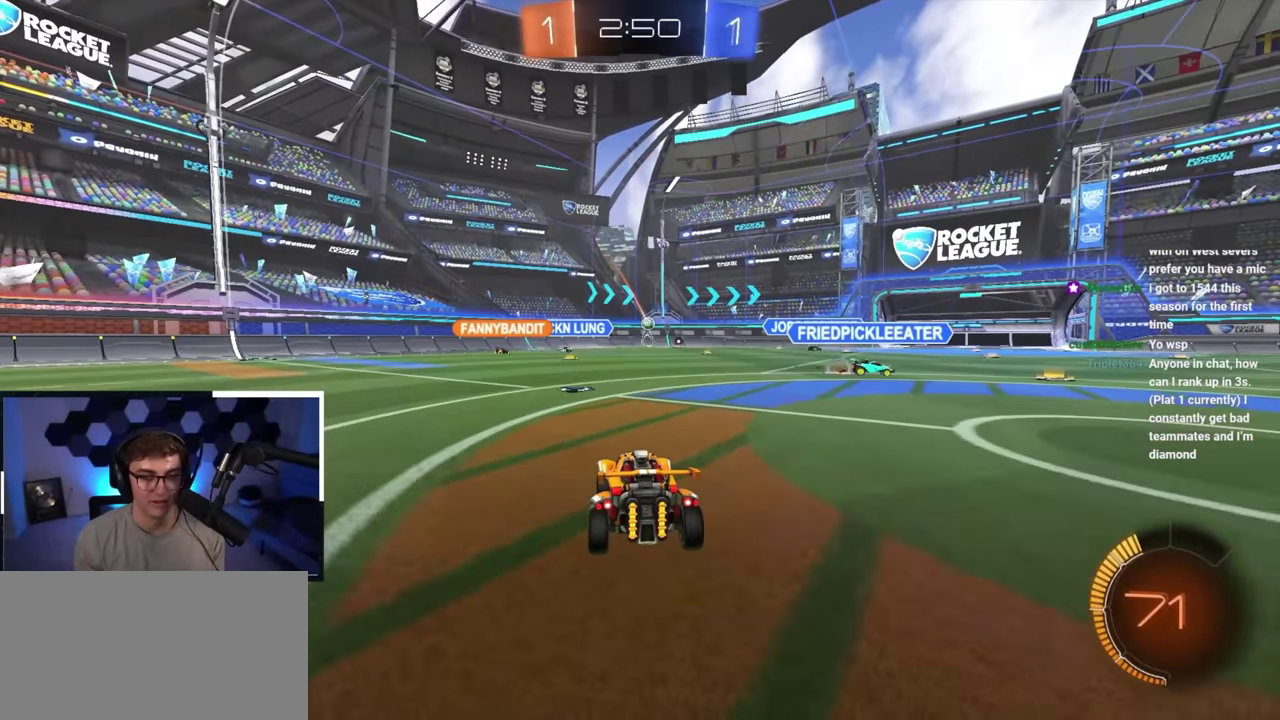
{"dt_ms": 300, "buttons": [], "left_stick": "up-right", "right_stick": "center", "button_events": []}
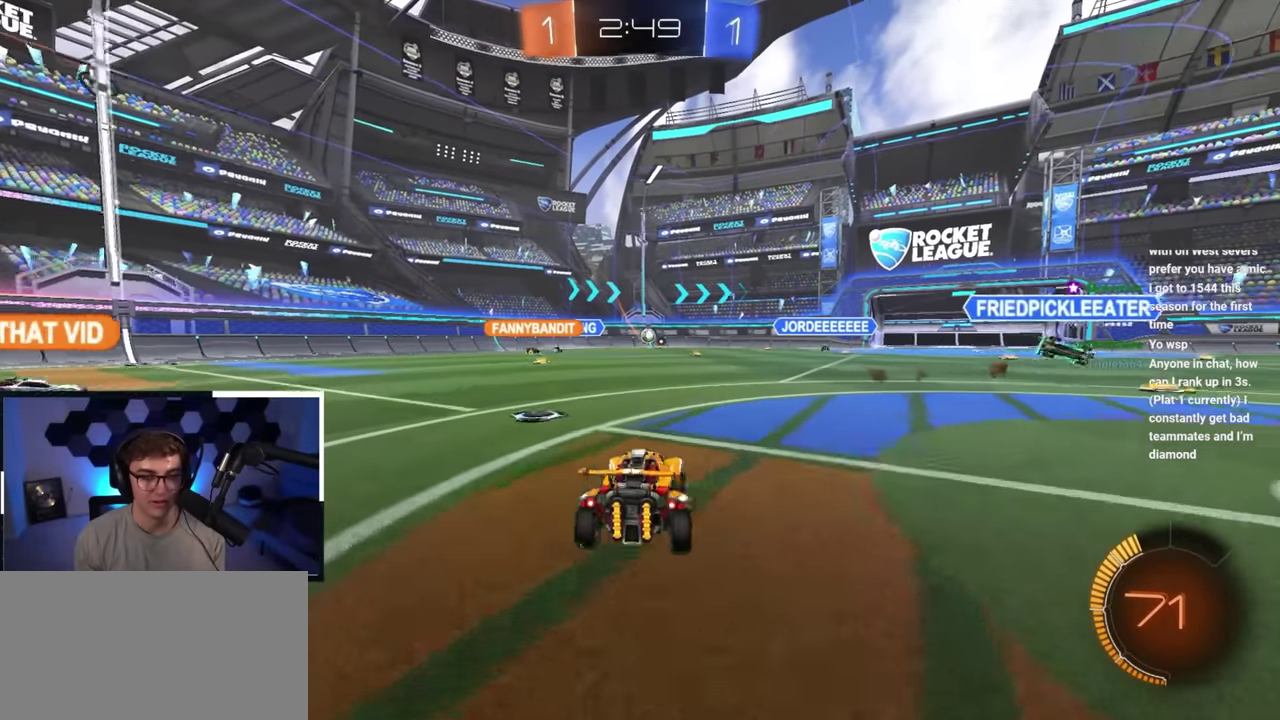
{"dt_ms": 500, "buttons": [], "left_stick": "right", "right_stick": "center", "button_events": []}
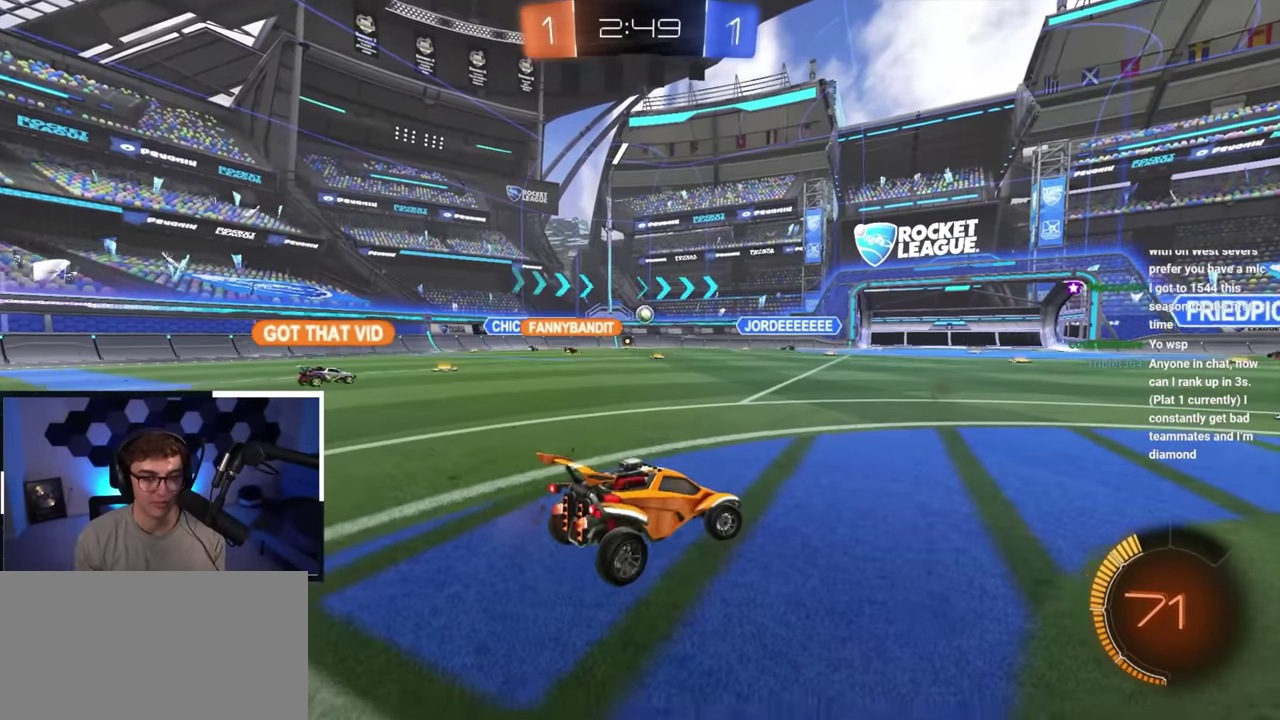
{"dt_ms": 500, "buttons": [], "left_stick": "down-right", "right_stick": "center", "button_events": []}
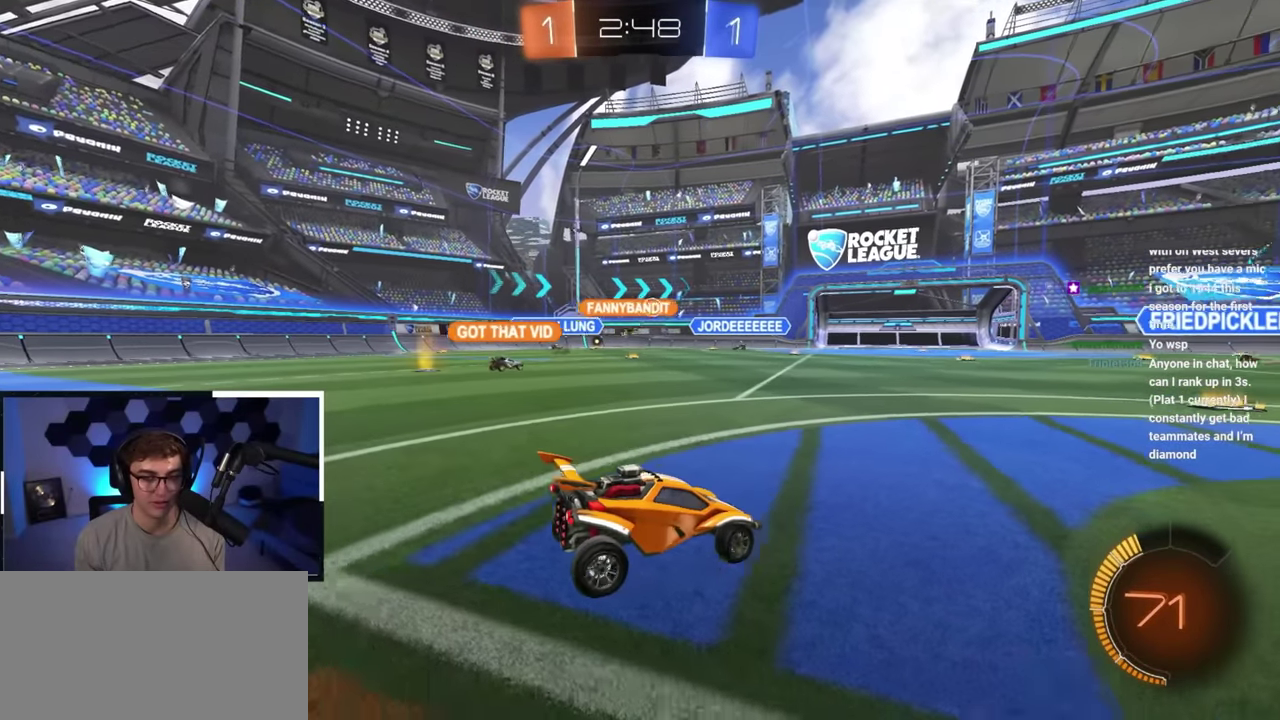
{"dt_ms": 300, "buttons": [], "left_stick": "up", "right_stick": "center", "button_events": []}
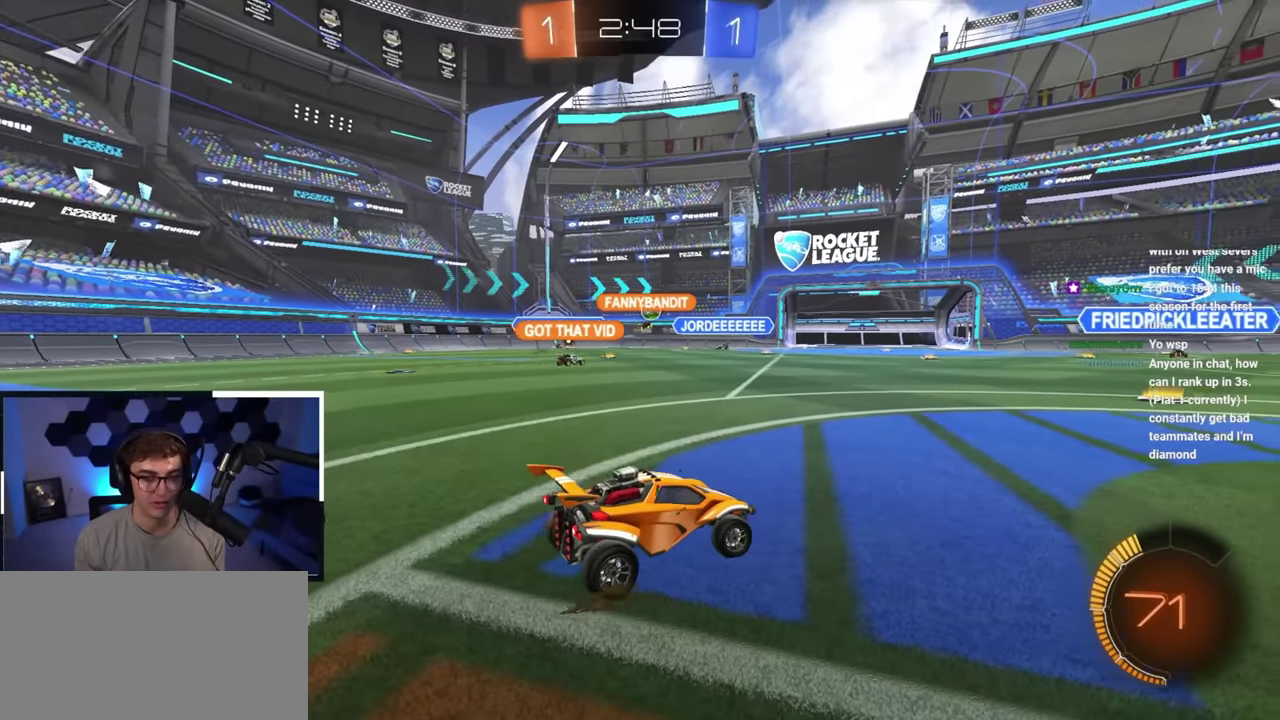
{"dt_ms": 700, "buttons": [], "left_stick": "center", "right_stick": "center", "button_events": []}
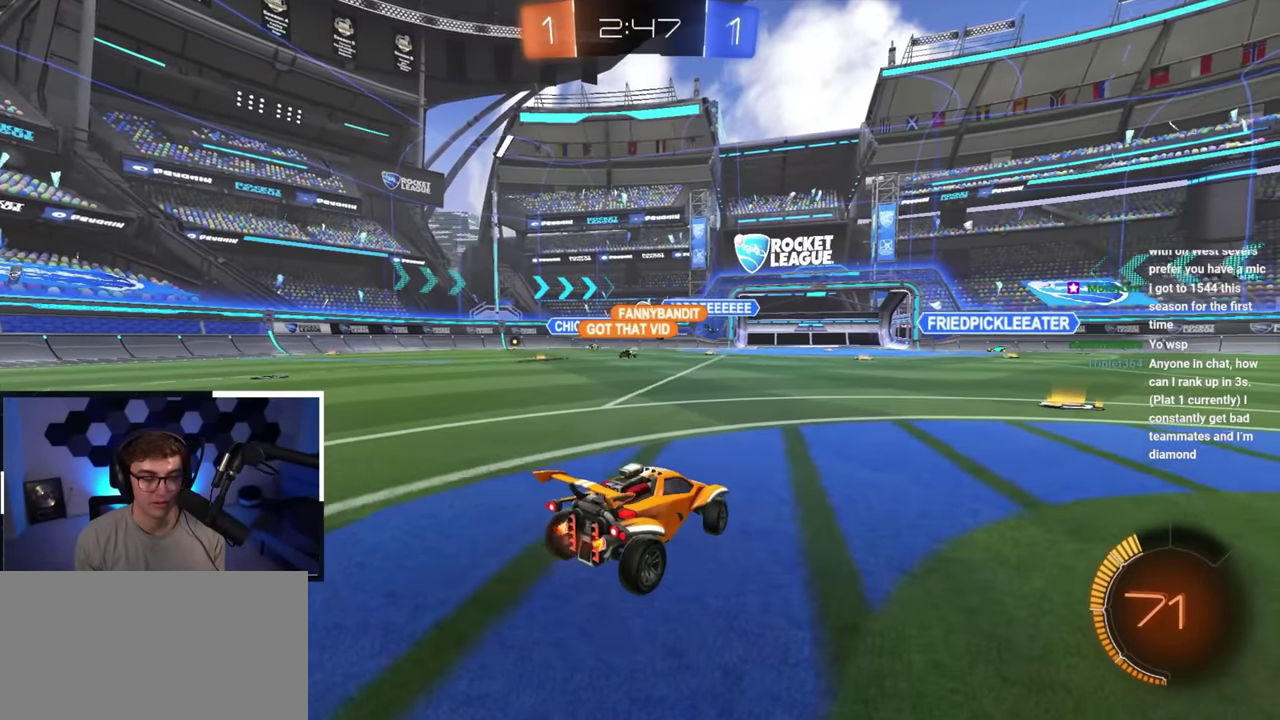
{"dt_ms": 500, "buttons": [], "left_stick": "up", "right_stick": "center", "button_events": []}
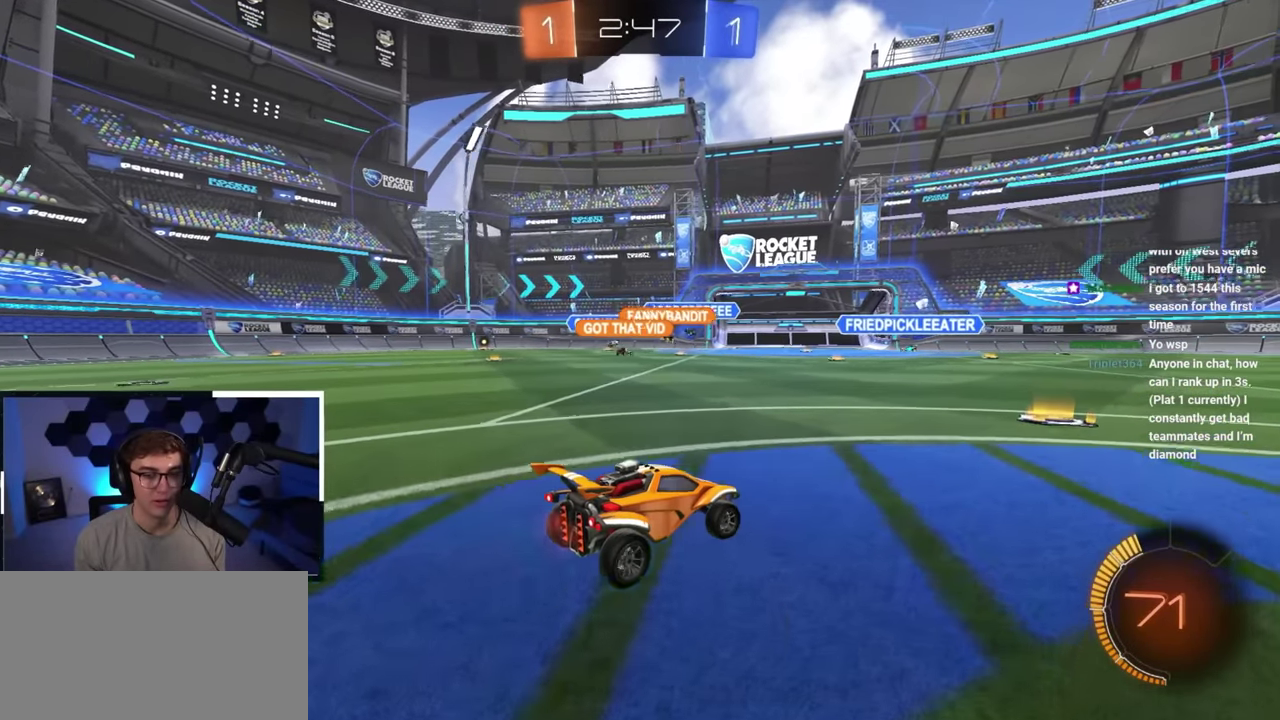
{"dt_ms": 400, "buttons": [], "left_stick": "up-left", "right_stick": "center", "button_events": [[100, "L2", "down"], [267, "L2", "up"]]}
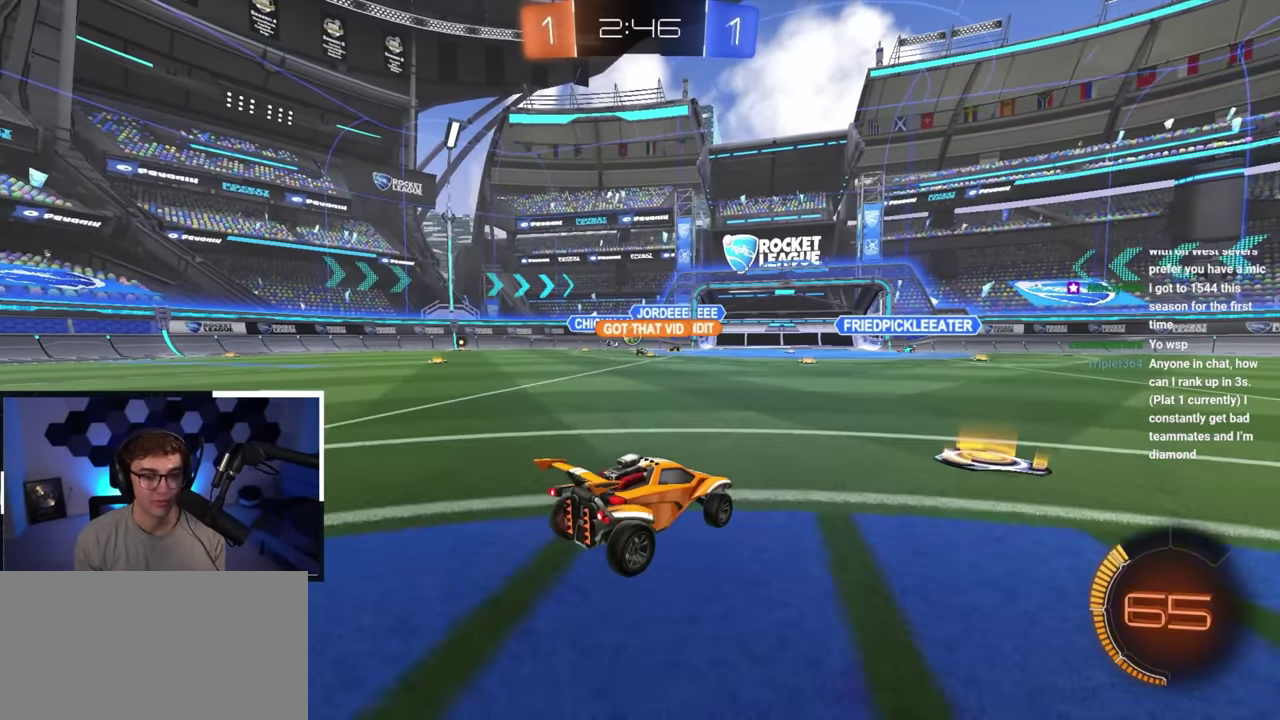
{"dt_ms": 800, "buttons": [], "left_stick": "up-left", "right_stick": "center", "button_events": [[33, "R1", "down"], [150, "R1", "up"]]}
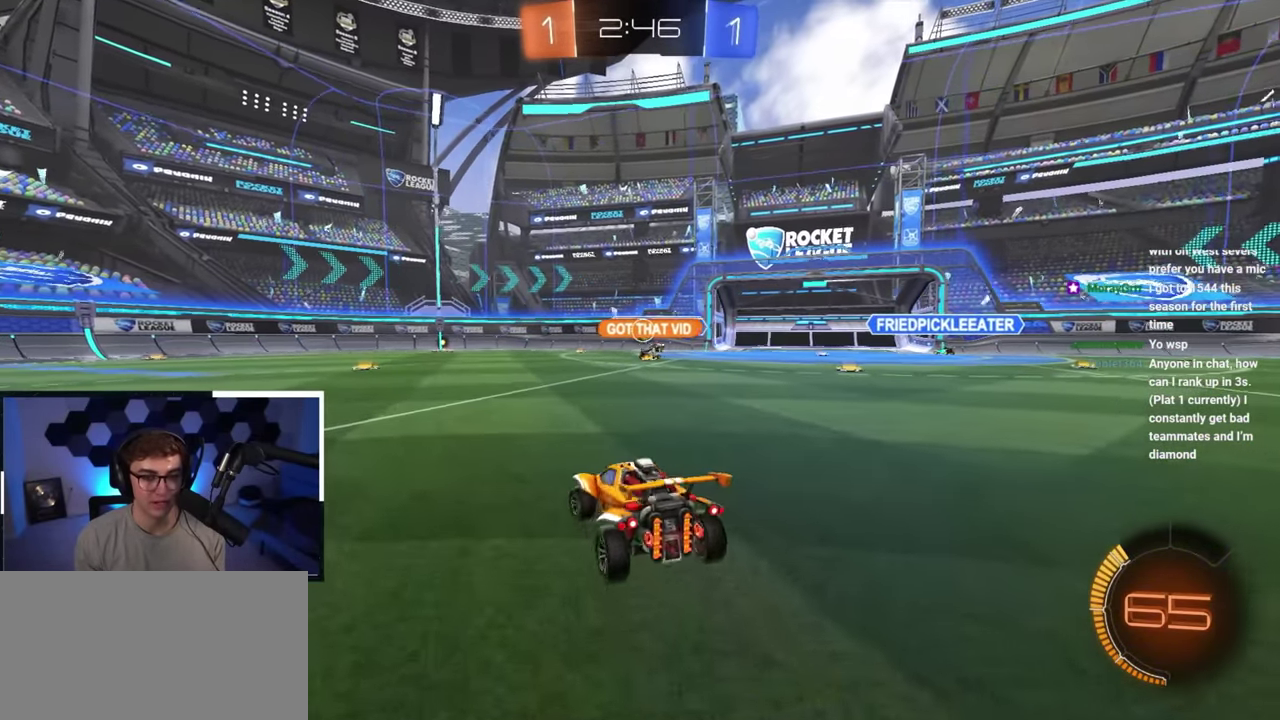
{"dt_ms": 300, "buttons": [], "left_stick": "up", "right_stick": "center", "button_events": []}
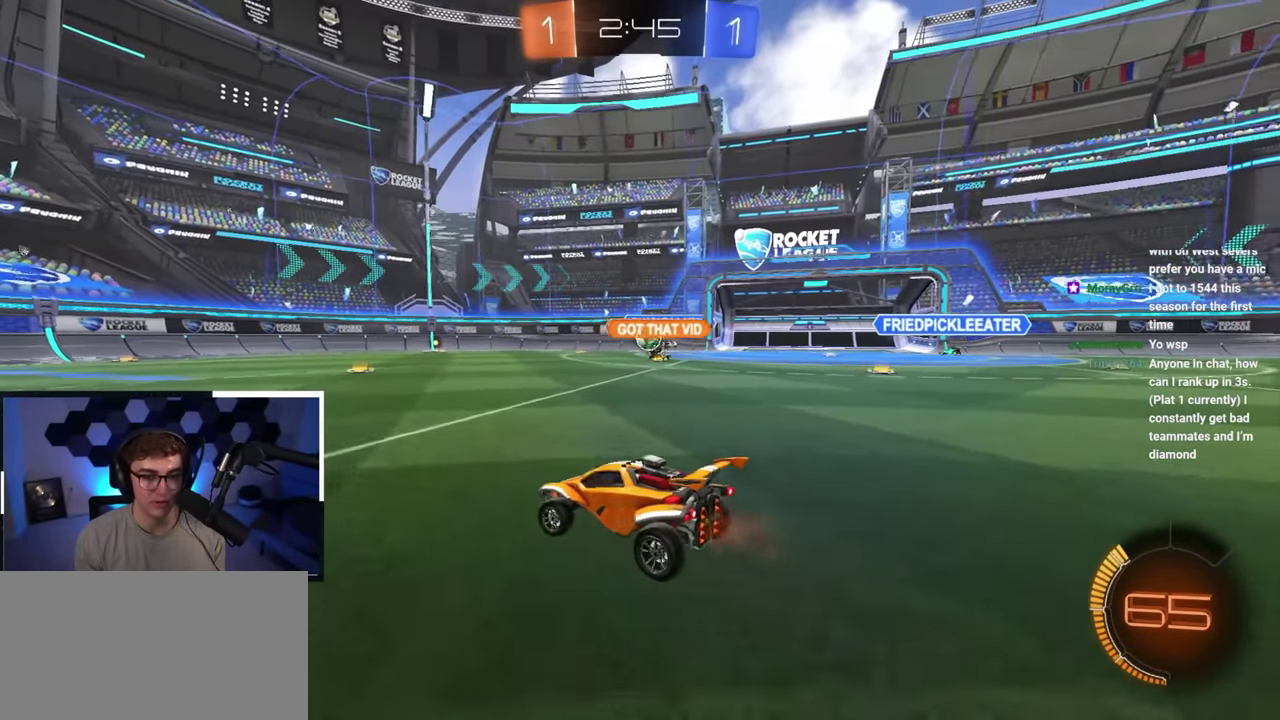
{"dt_ms": 600, "buttons": [], "left_stick": "right", "right_stick": "center", "button_events": []}